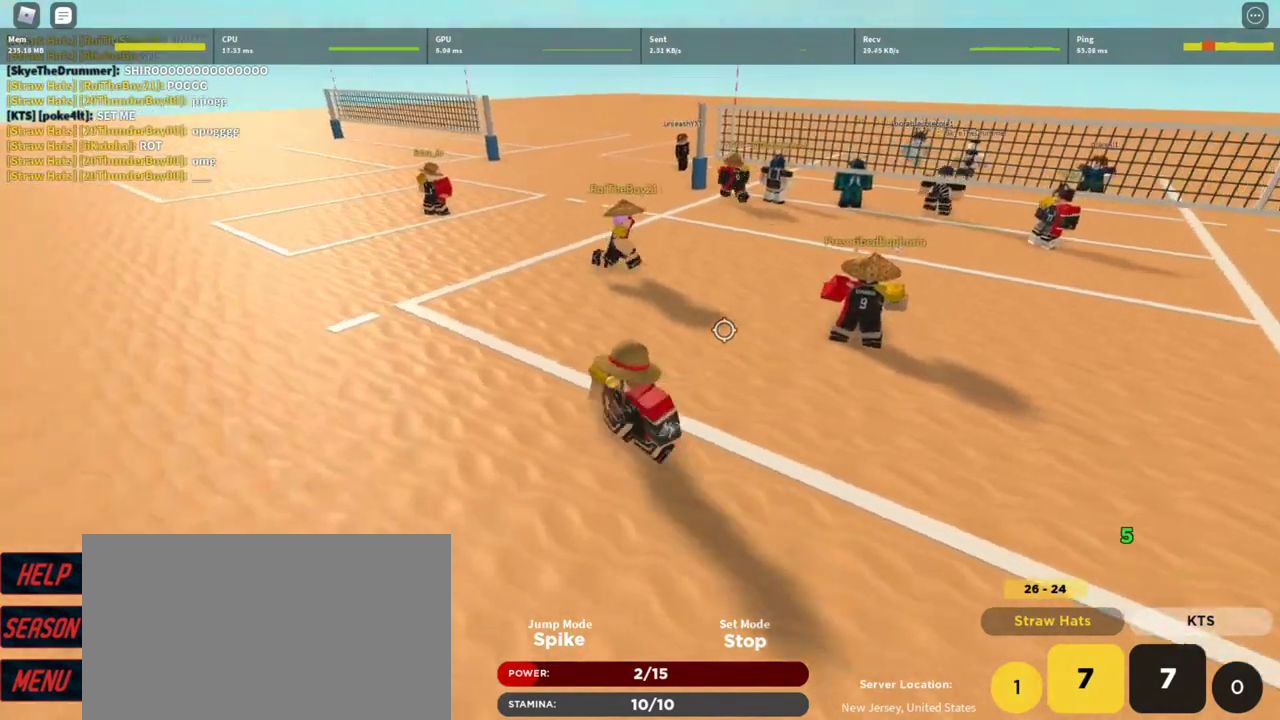
Gameplay with keyboard and mouse; each line is a JSON object with the keys and mouse buttons held at the frame after it. "events" lists presses ("down") and releases ("up") of "1", "2", "3", "4", "5", "a", "alt", "c", "caps_lock", "ctrl", "d", "e", "f", "g", "q", "r", "s", "shift", "space", "t", "tab", "v", "w", "x", "z", "mouse_left", "mouse_wheel" and "mouse_right" between this image and that frame as [ms after this image, input, new state], when the widget could be followed in between. "mouse_left", "mouse_wheel", "mouse_right" = the "left", "wheel", "right" buttons of the "mouse" list. No other keys are recorded. "wheel" means that the mouse wheel is clicked or scrolled. Not read: mouse_move.
{"keys": [], "mouse": [], "events": [[133, "mouse_right", "up"], [133, "shift", "down"], [167, "w", "down"], [200, "a", "up"], [267, "d", "down"], [267, "shift", "up"], [500, "d", "up"], [500, "w", "up"]]}
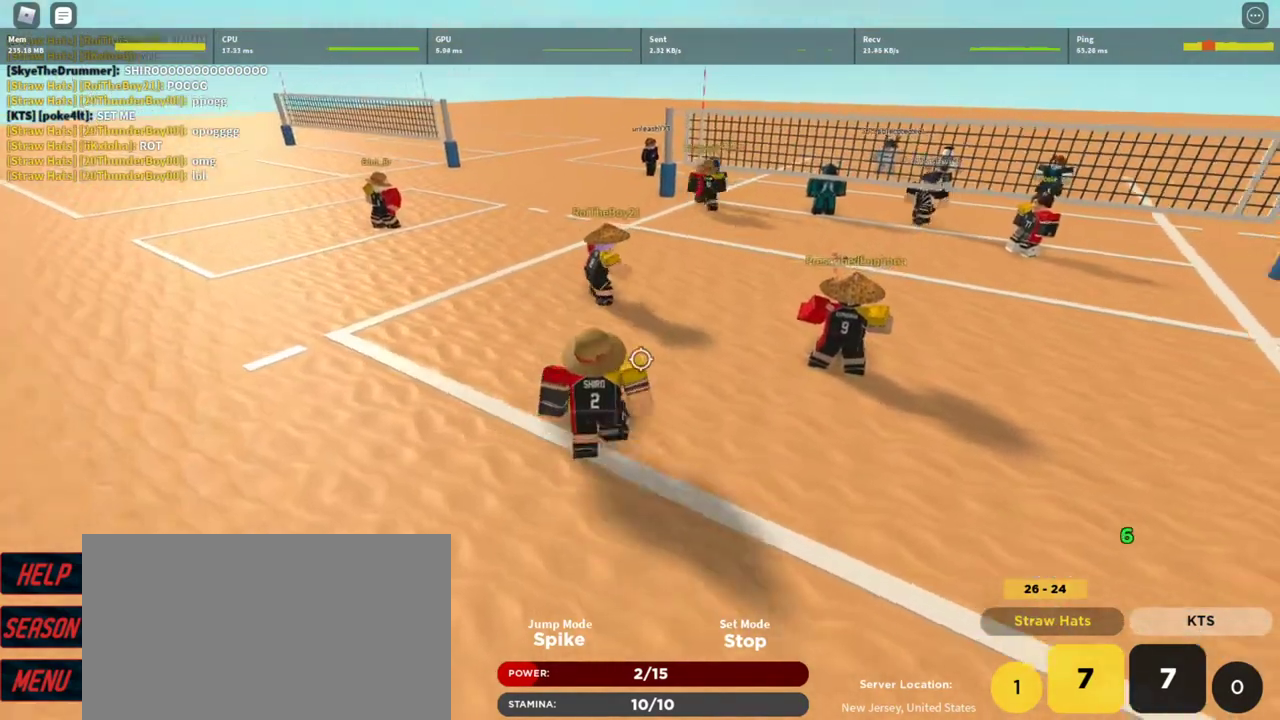
{"keys": [], "mouse": ["right"], "events": [[133, "shift", "down"], [267, "shift", "up"], [367, "mouse_right", "down"]]}
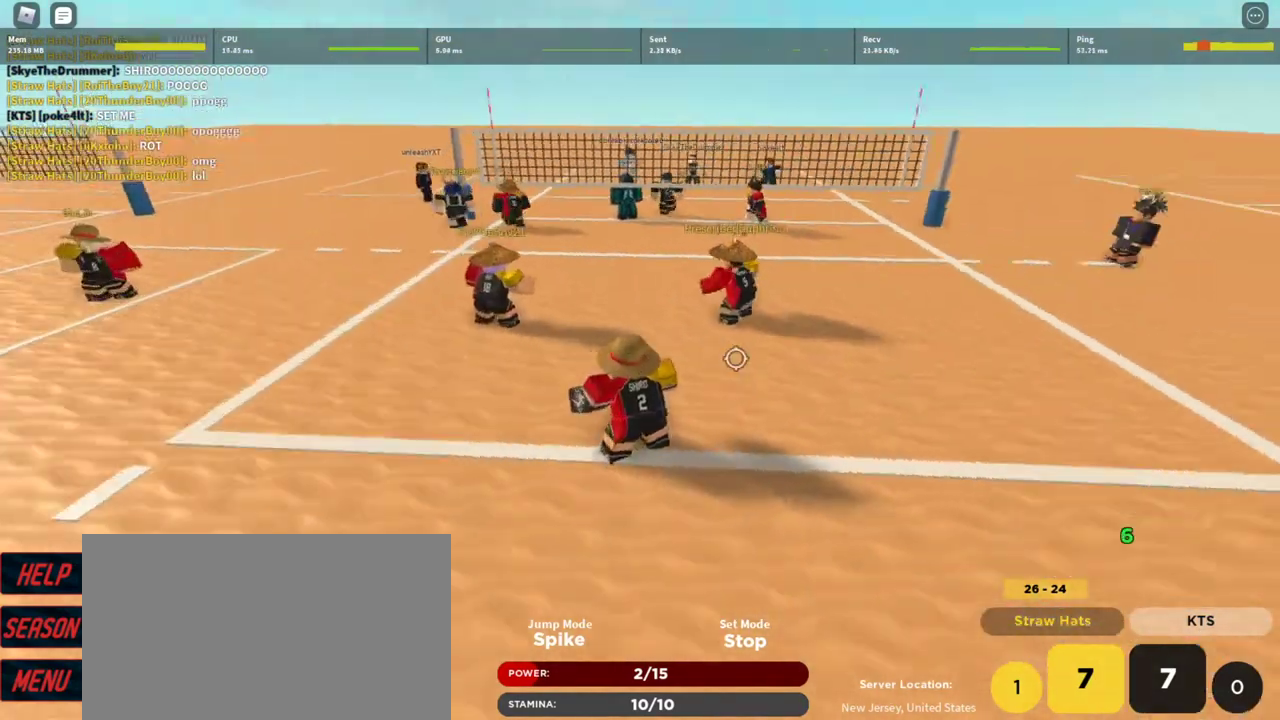
{"keys": [], "mouse": ["right"], "events": []}
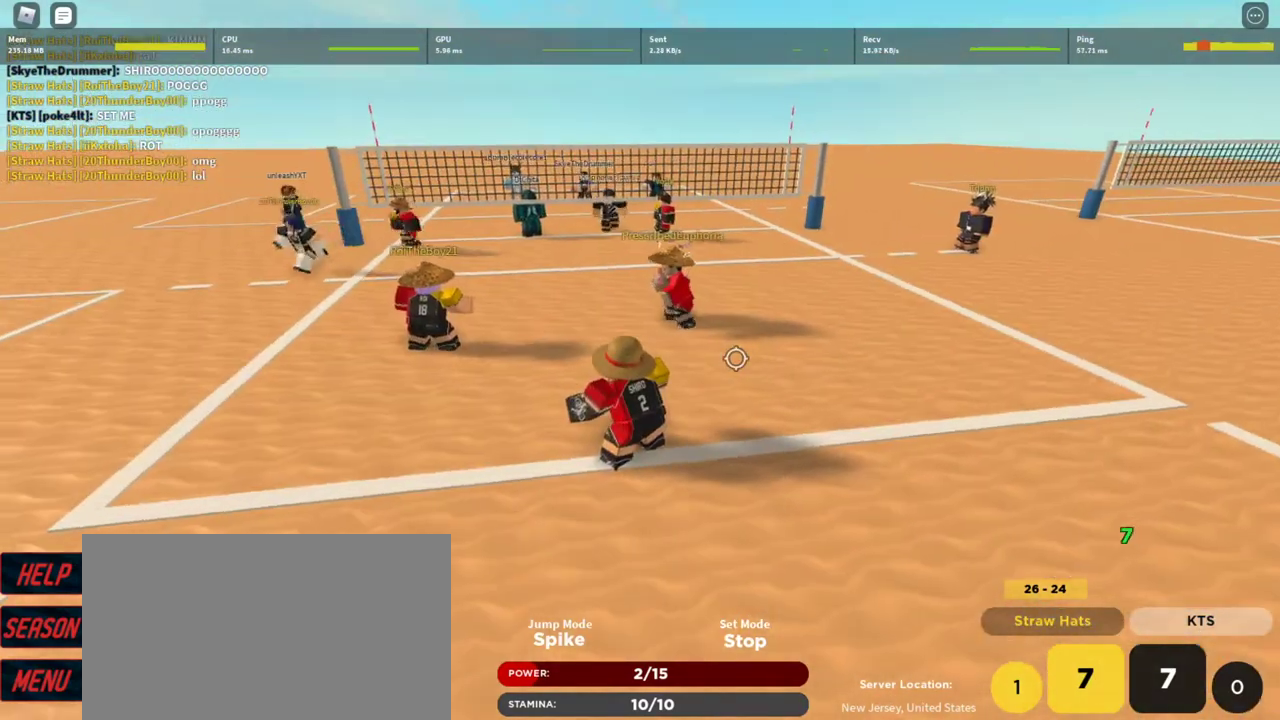
{"keys": [], "mouse": ["right"], "events": []}
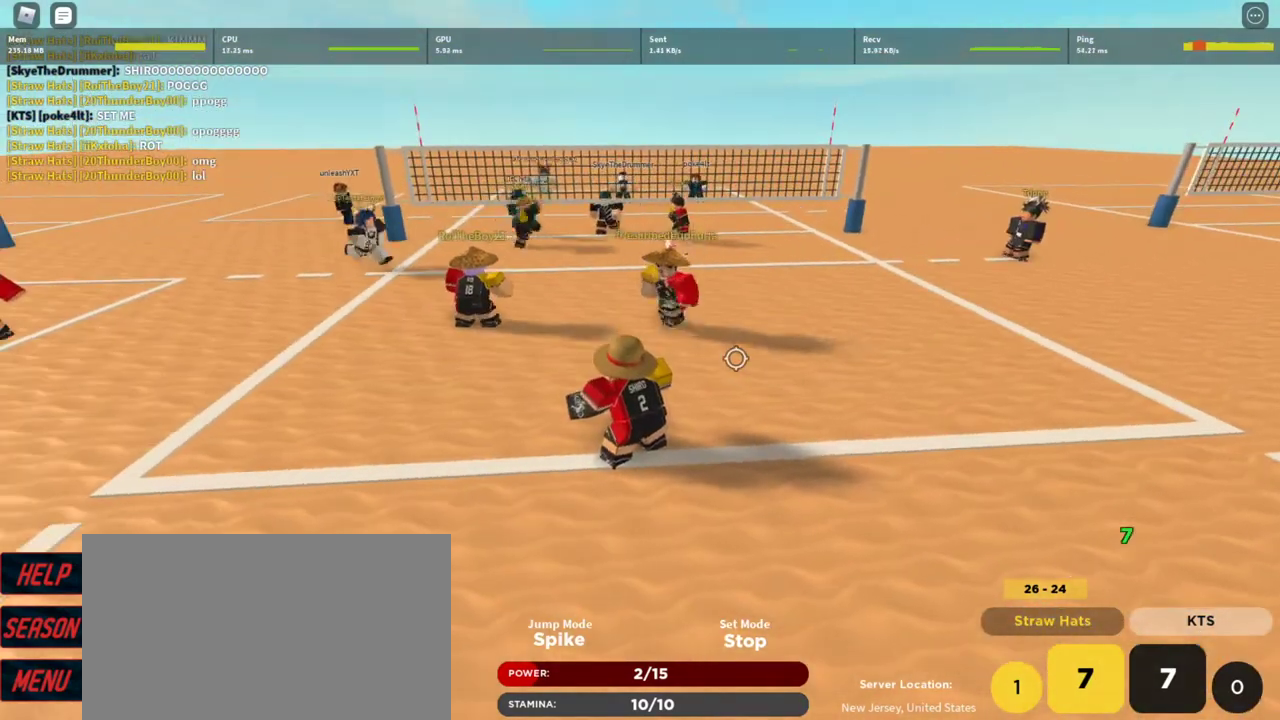
{"keys": [], "mouse": ["right"], "events": []}
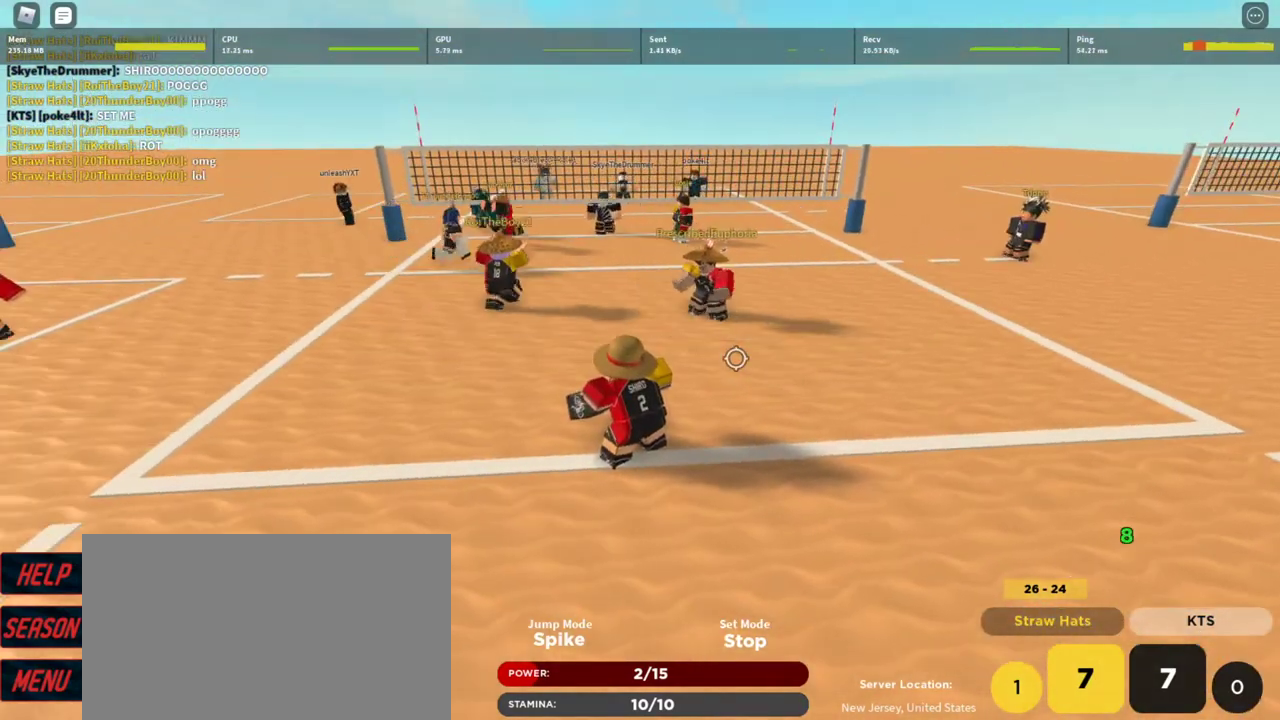
{"keys": [], "mouse": ["right"], "events": []}
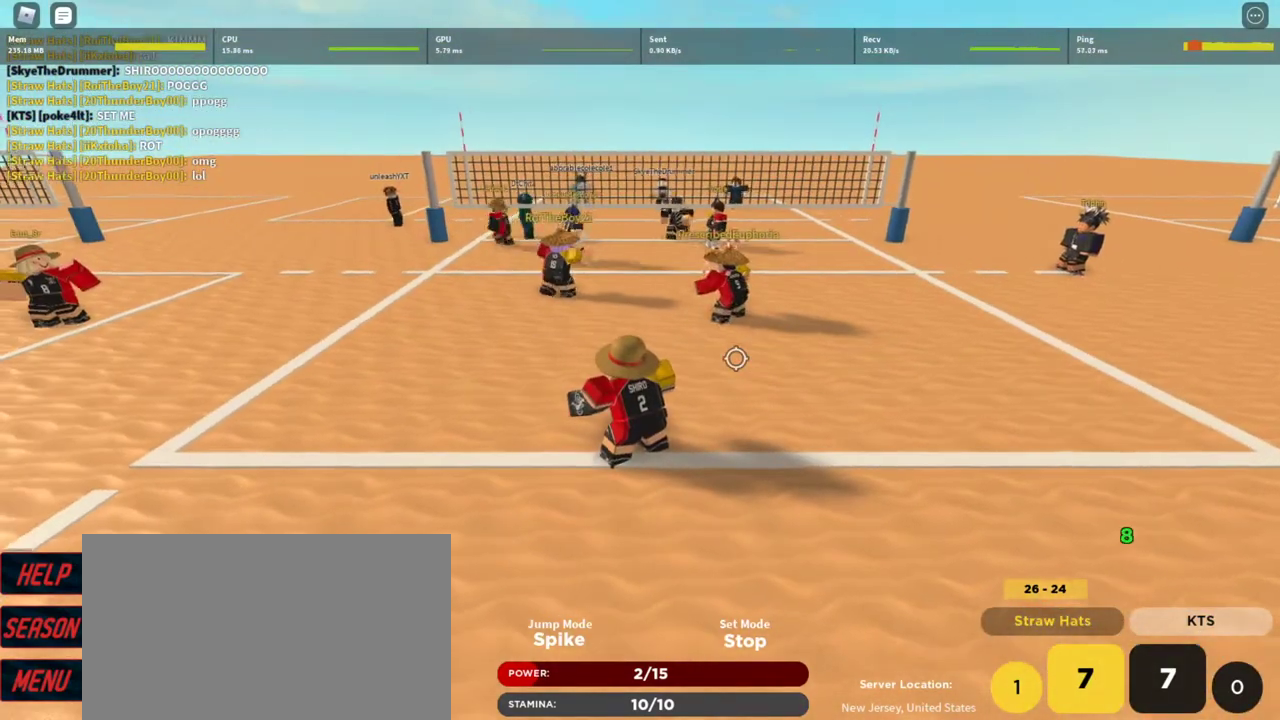
{"keys": [], "mouse": ["right"], "events": []}
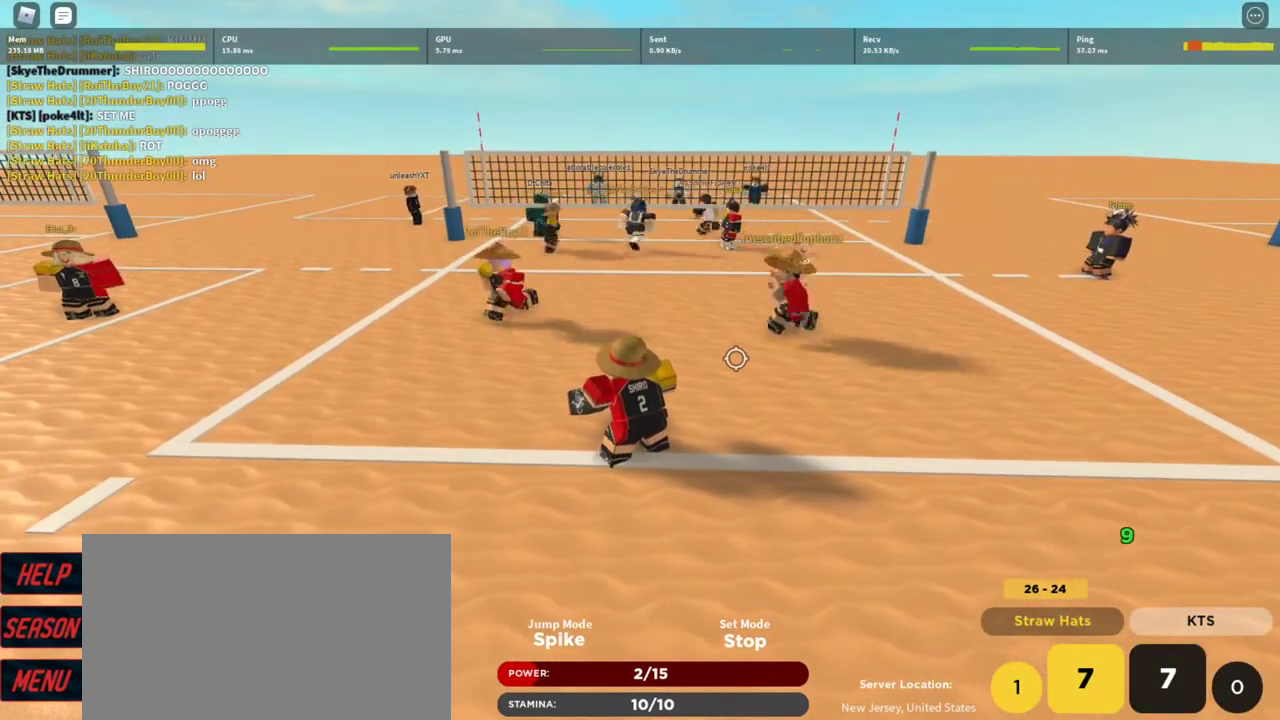
{"keys": [], "mouse": ["right"], "events": []}
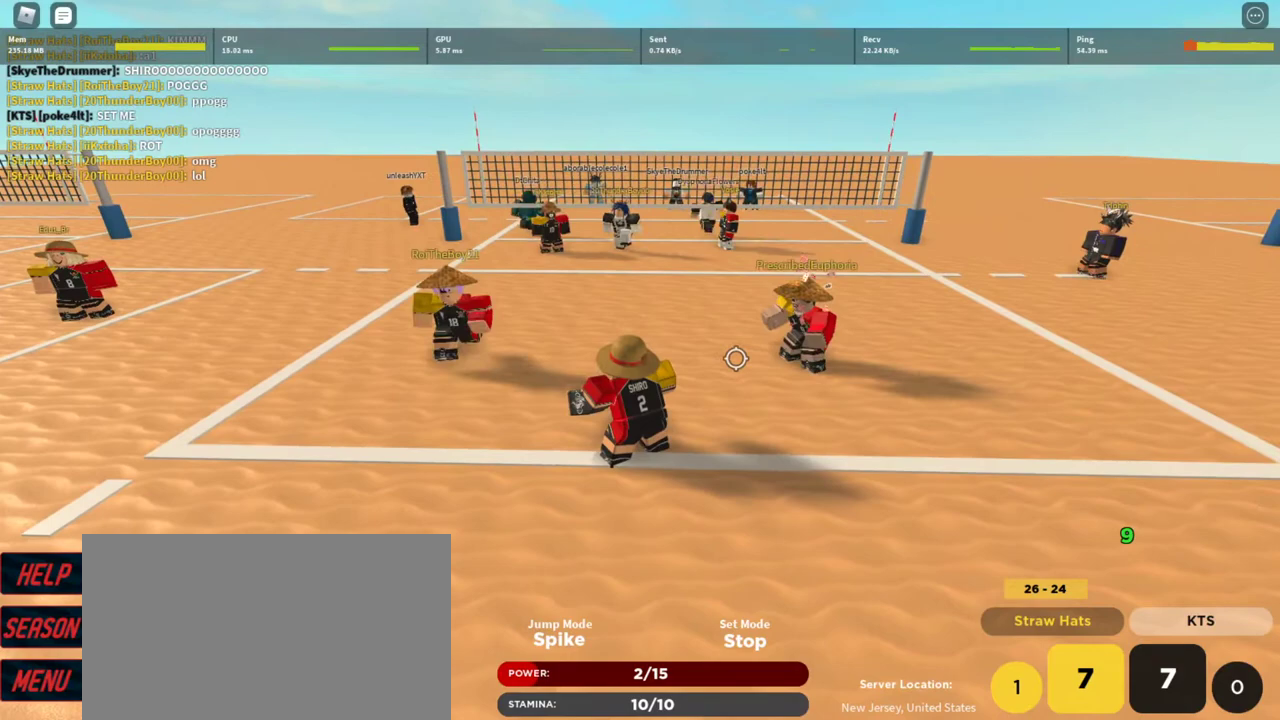
{"keys": ["t"], "mouse": ["right"], "events": [[67, "g", "down"], [100, "g", "up"], [133, "t", "down"], [233, "t", "up"], [333, "t", "down"], [400, "t", "up"], [467, "t", "down"]]}
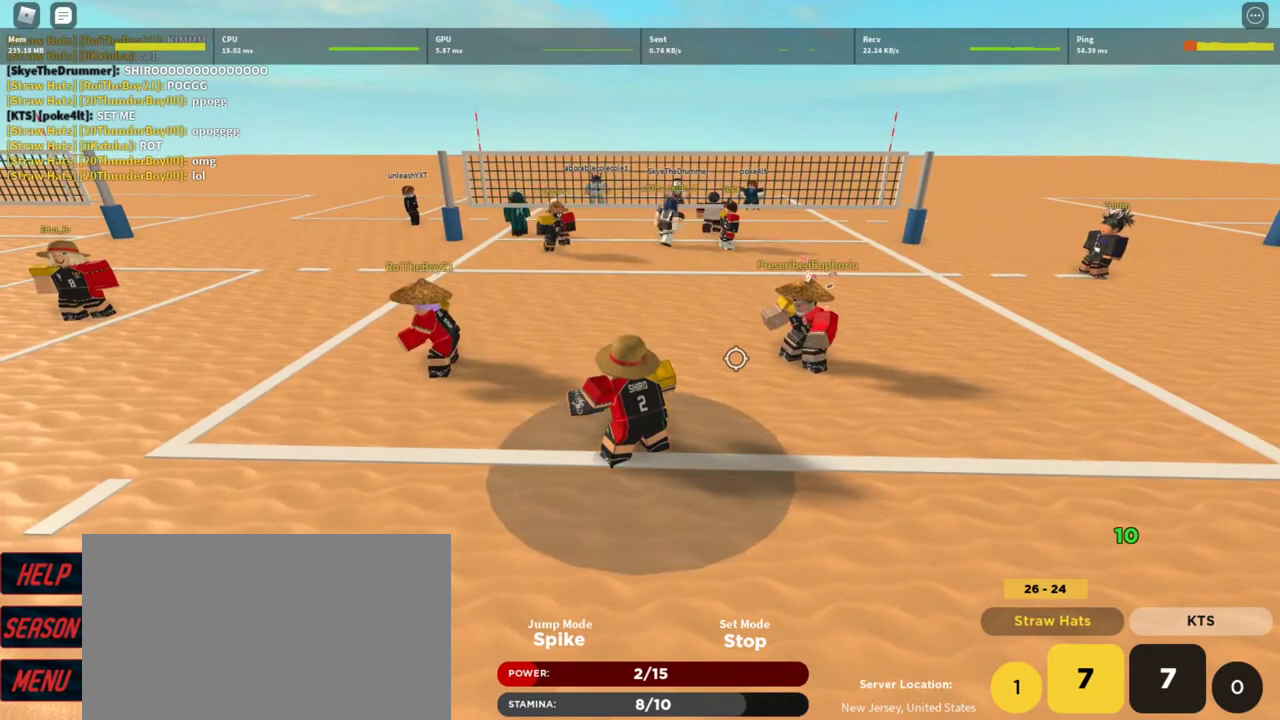
{"keys": [], "mouse": [], "events": [[33, "t", "up"], [133, "t", "down"], [167, "t", "up"], [267, "t", "down"], [300, "t", "up"], [400, "t", "down"], [433, "mouse_right", "up"], [500, "t", "up"]]}
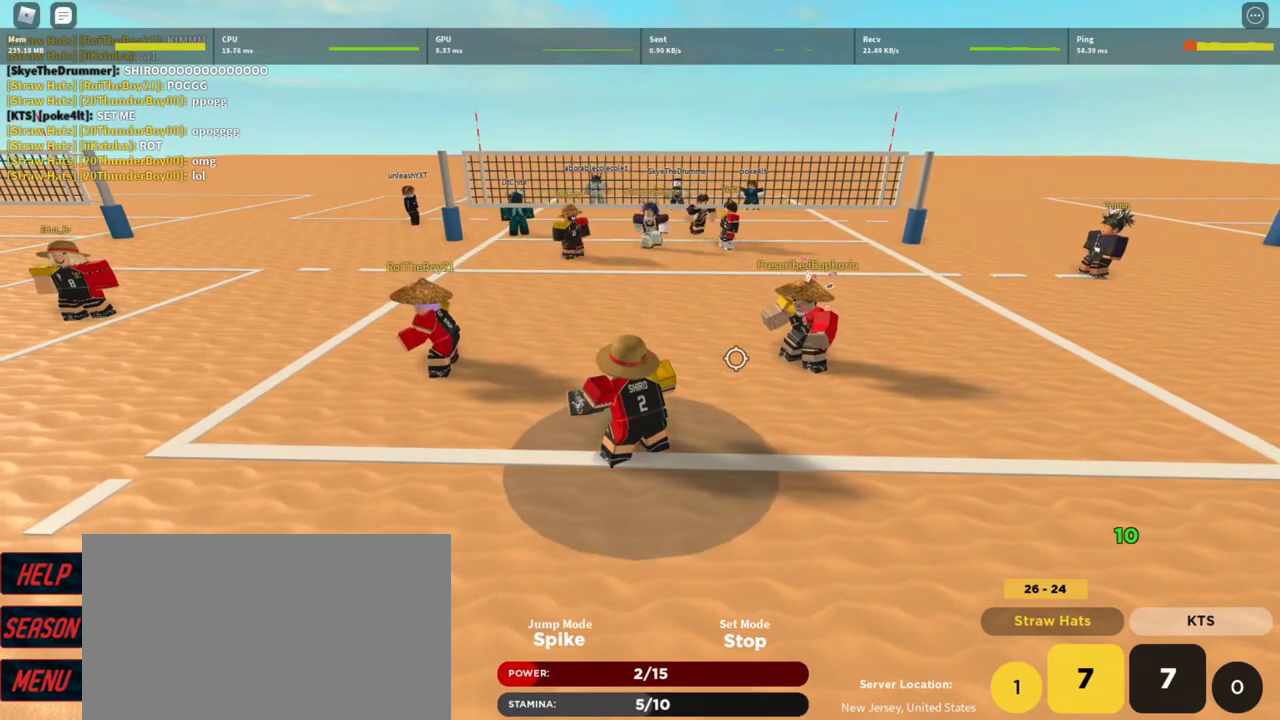
{"keys": [], "mouse": [], "events": [[333, "f", "down"], [367, "f", "up"]]}
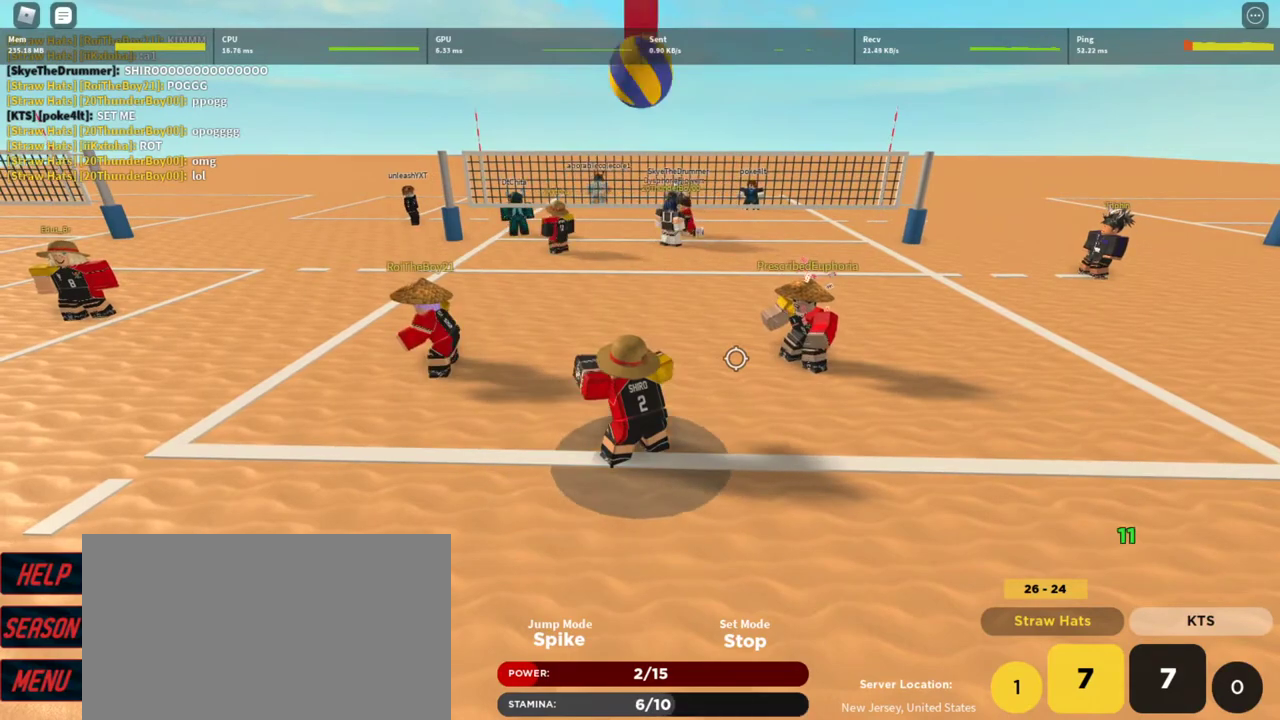
{"keys": [], "mouse": [], "events": [[333, "c", "down"], [433, "c", "up"]]}
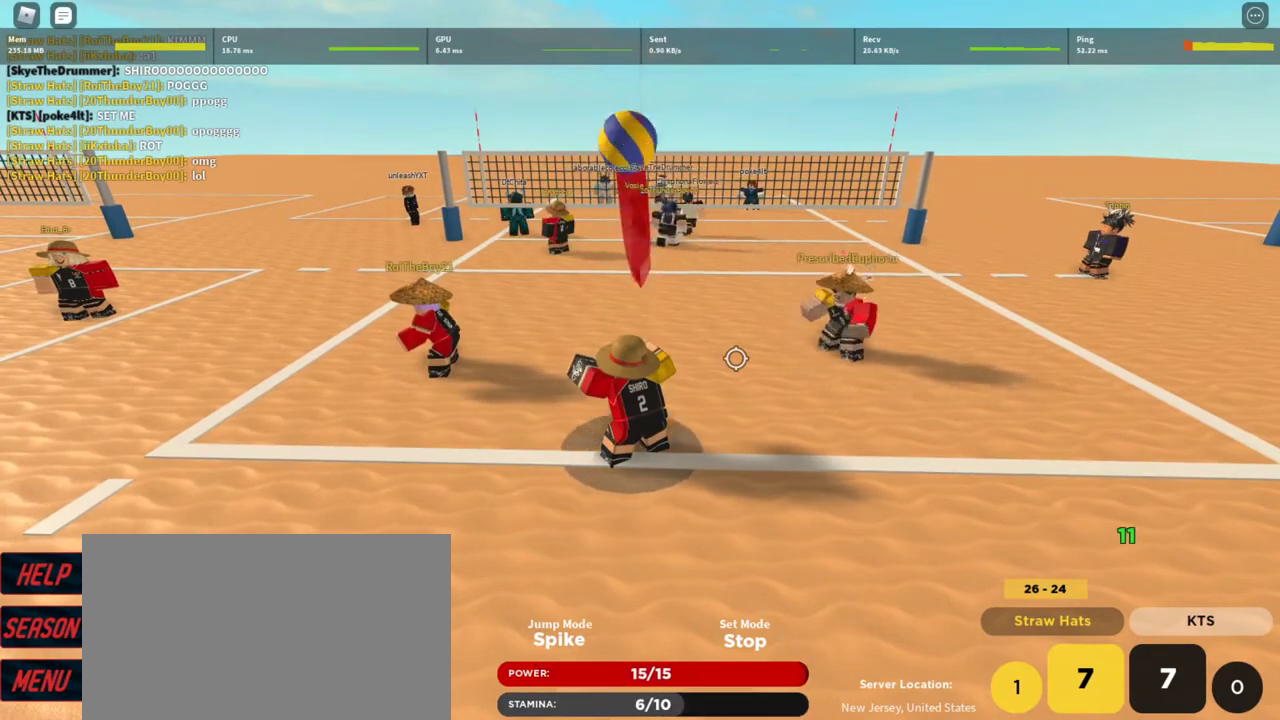
{"keys": ["space"], "mouse": [], "events": [[33, "d", "down"], [33, "s", "down"], [267, "s", "up"], [300, "d", "up"], [367, "shift", "down"], [400, "a", "down"], [400, "space", "down"], [400, "w", "down"], [500, "a", "up"], [500, "shift", "up"], [500, "w", "up"]]}
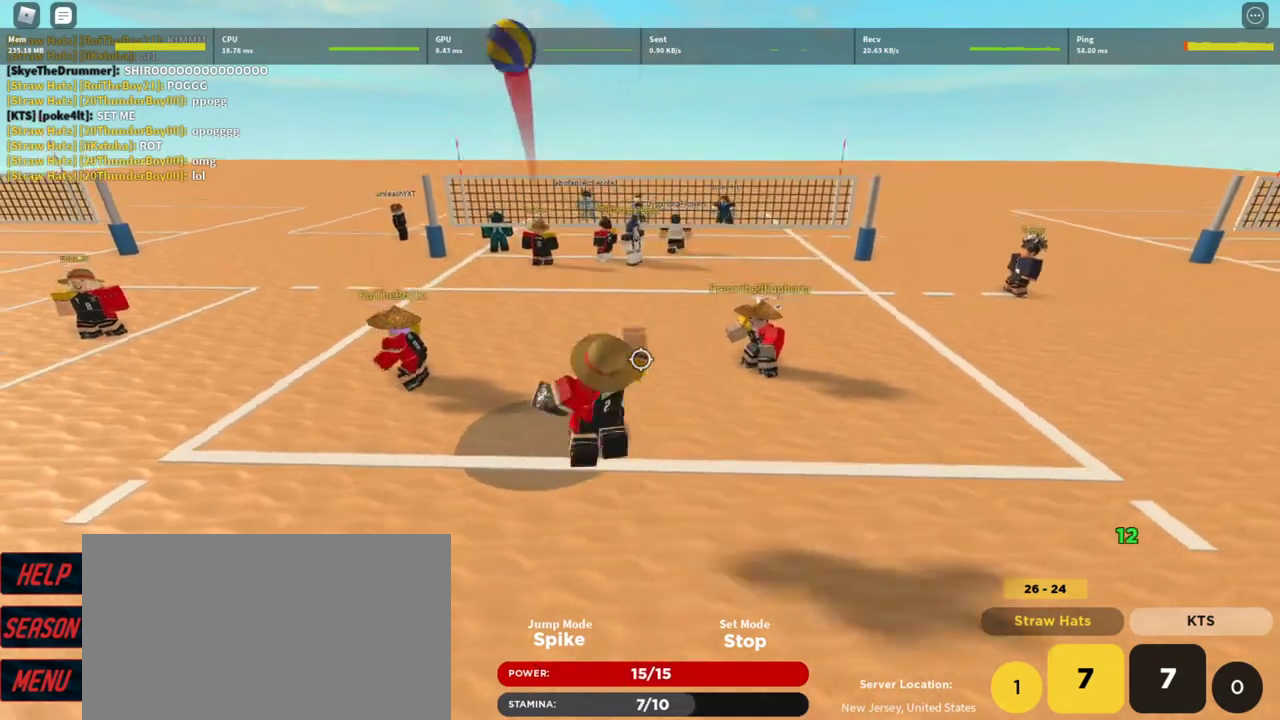
{"keys": ["shift"], "mouse": [], "events": [[33, "space", "up"], [133, "s", "down"], [167, "s", "up"], [467, "shift", "down"]]}
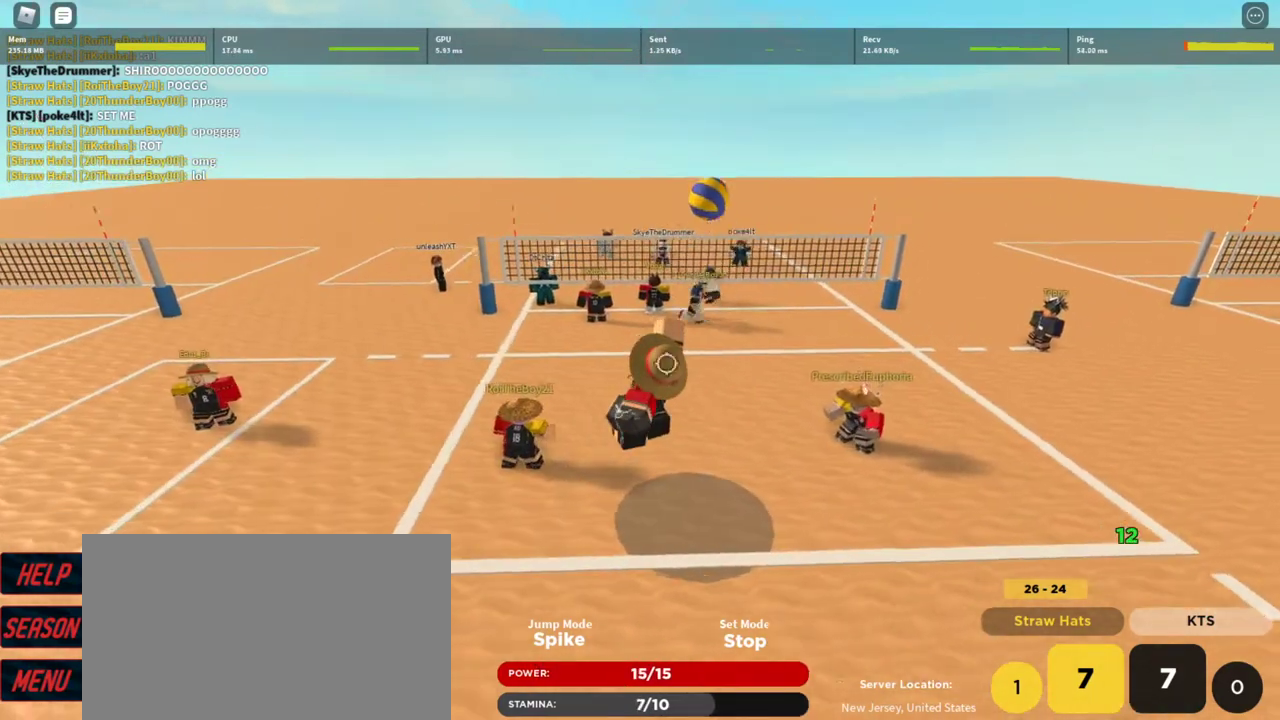
{"keys": ["w"], "mouse": ["right"], "events": [[133, "shift", "up"], [133, "w", "down"], [200, "mouse_right", "down"]]}
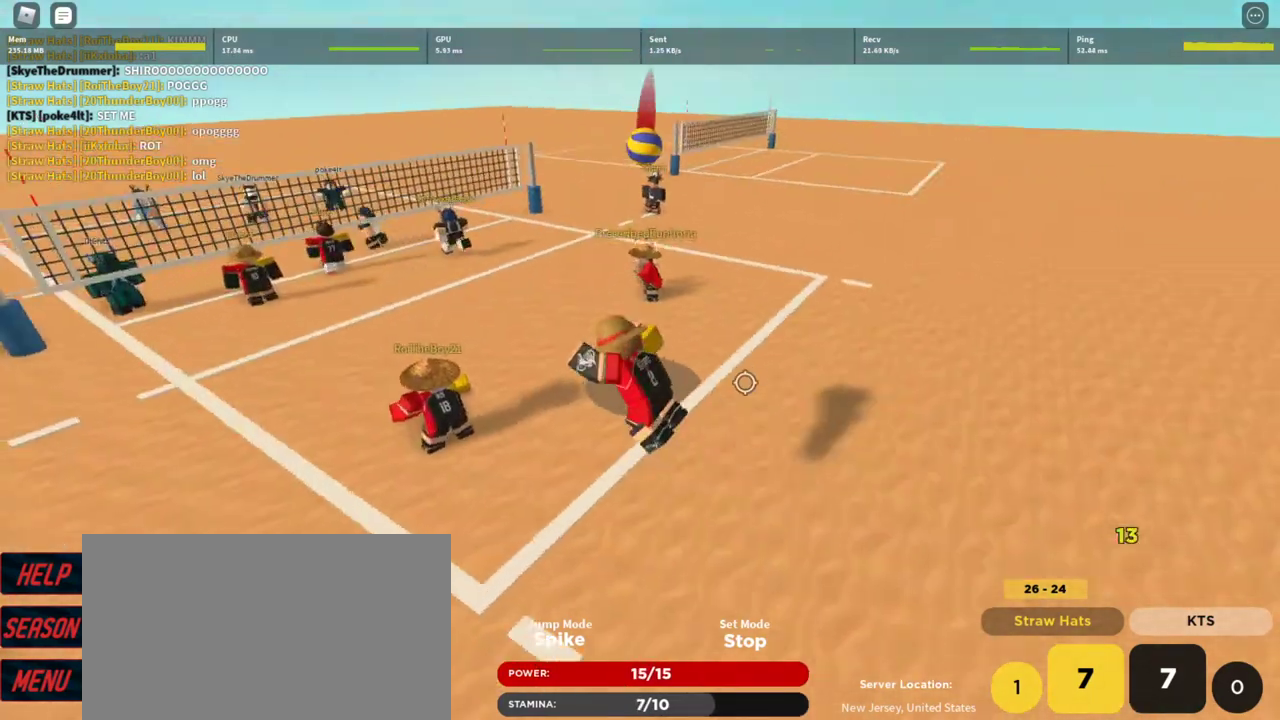
{"keys": ["d", "w"], "mouse": ["right"], "events": [[267, "z", "down"], [400, "d", "down"], [400, "z", "up"]]}
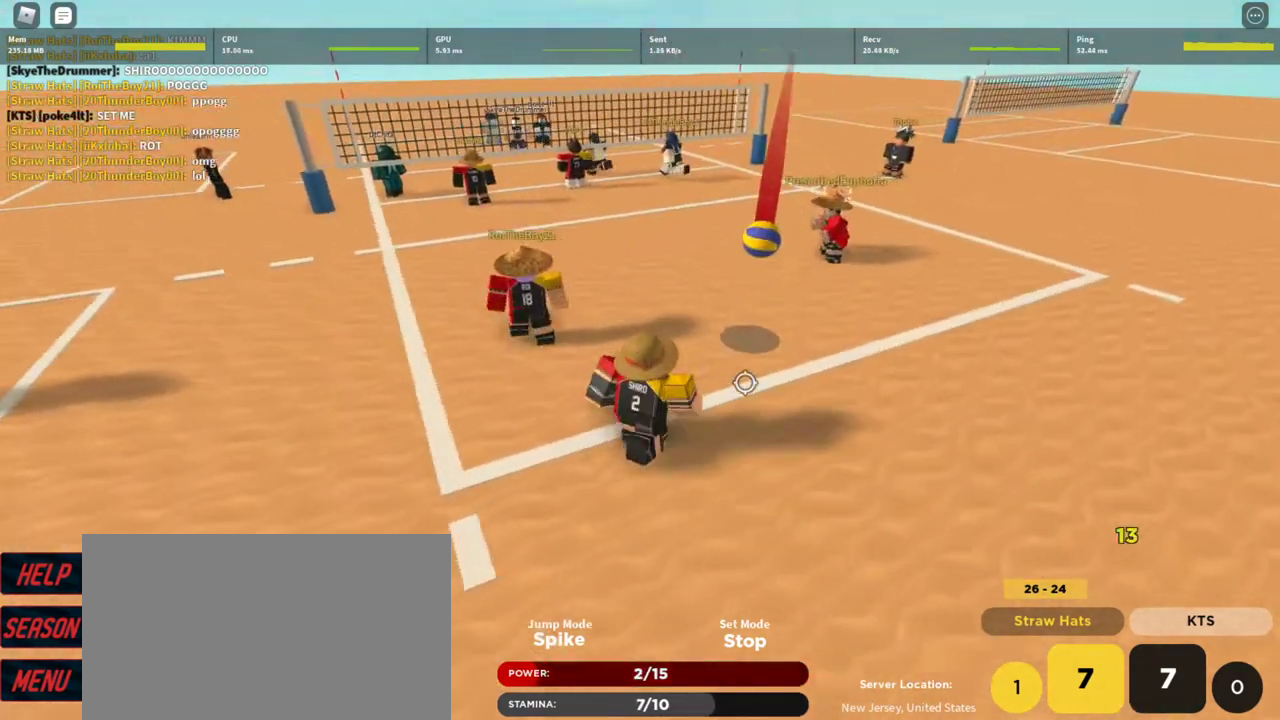
{"keys": ["d"], "mouse": ["right"], "events": [[400, "w", "up"]]}
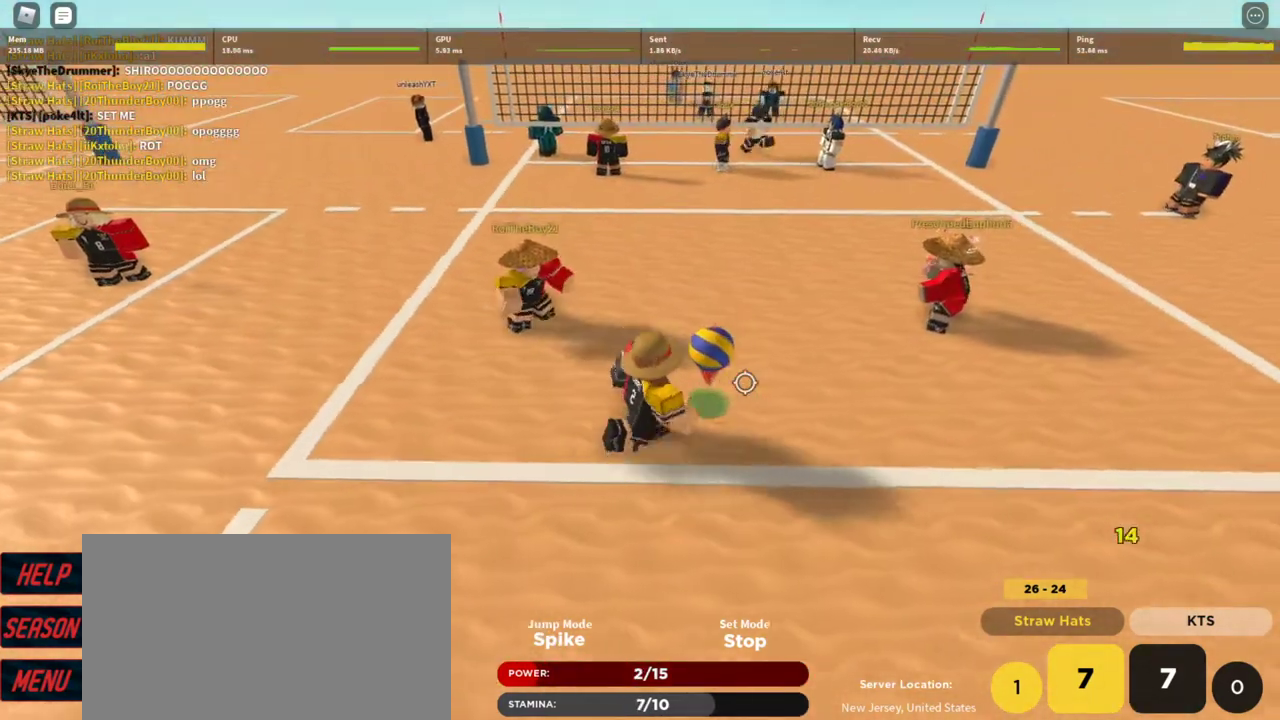
{"keys": [], "mouse": ["right"], "events": [[200, "d", "up"]]}
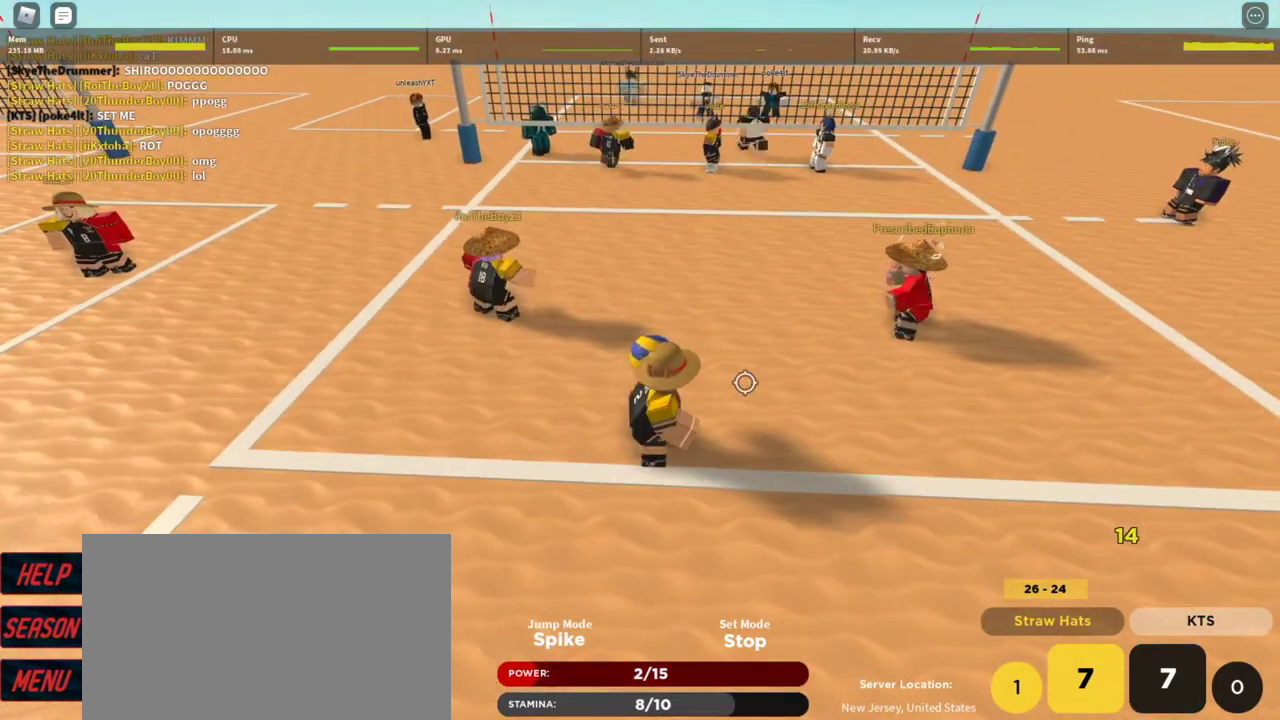
{"keys": ["w"], "mouse": ["right"], "events": [[500, "w", "down"]]}
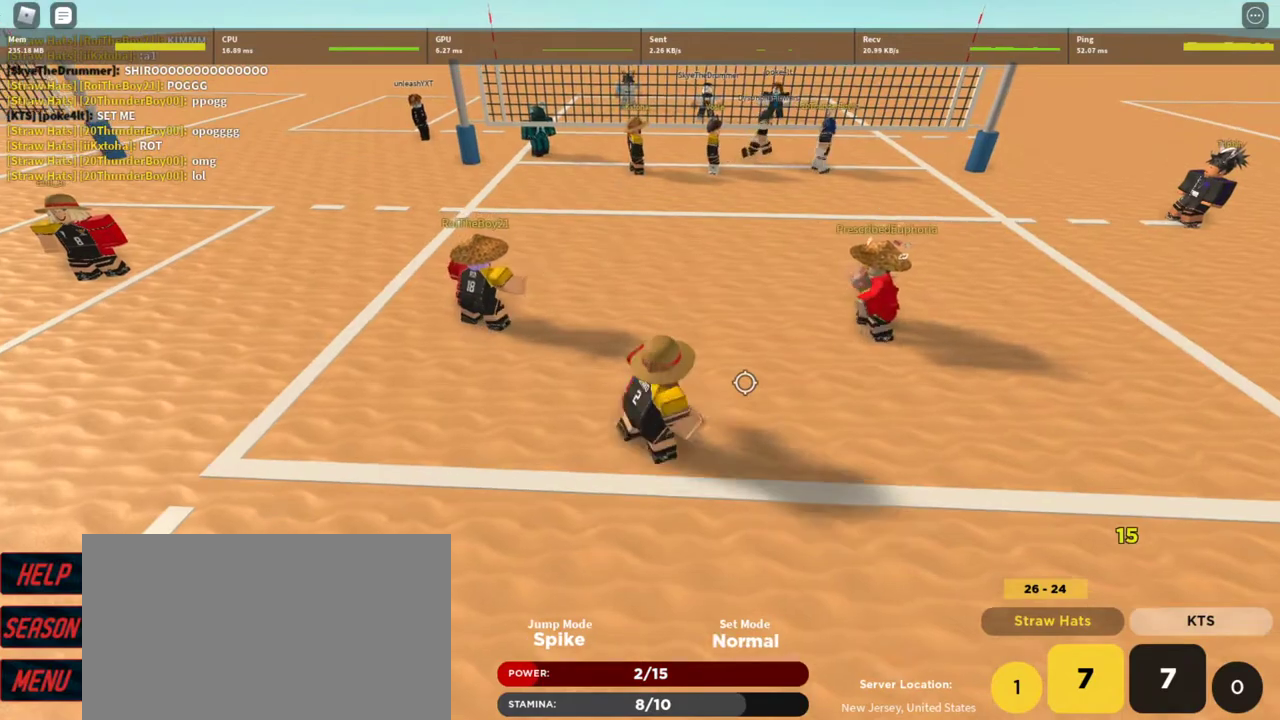
{"keys": [], "mouse": ["right"], "events": [[133, "w", "up"], [367, "e", "down"], [467, "e", "up"]]}
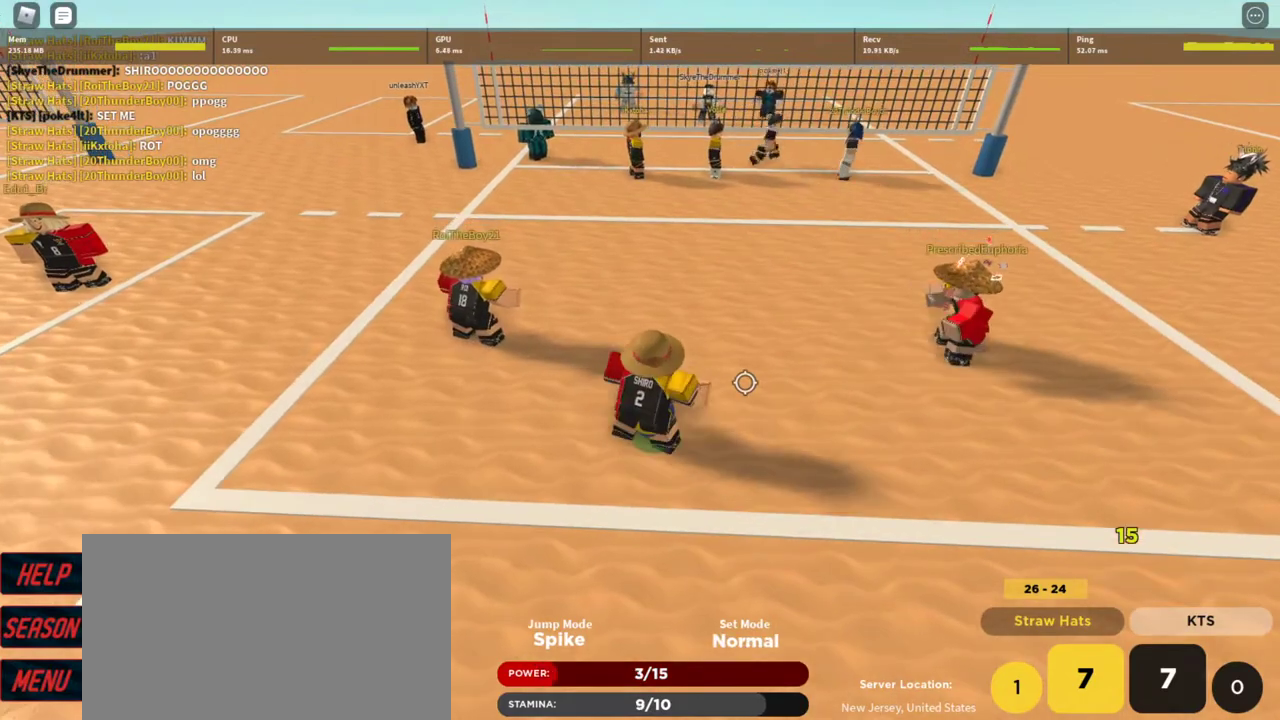
{"keys": ["s"], "mouse": ["right"], "events": [[133, "s", "down"], [200, "g", "down"], [300, "g", "up"]]}
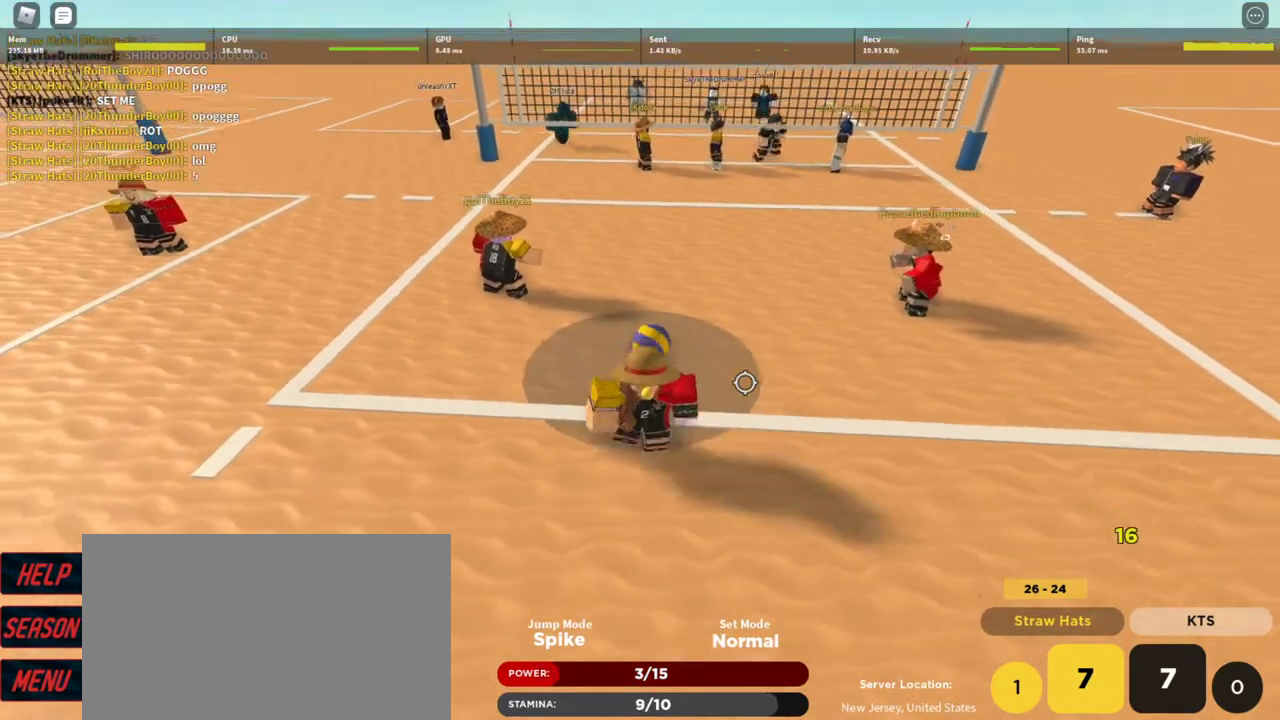
{"keys": [], "mouse": [], "events": [[67, "shift", "down"], [133, "s", "up"], [200, "shift", "up"], [267, "w", "down"], [300, "space", "down"], [300, "w", "up"], [367, "mouse_right", "up"], [400, "space", "up"]]}
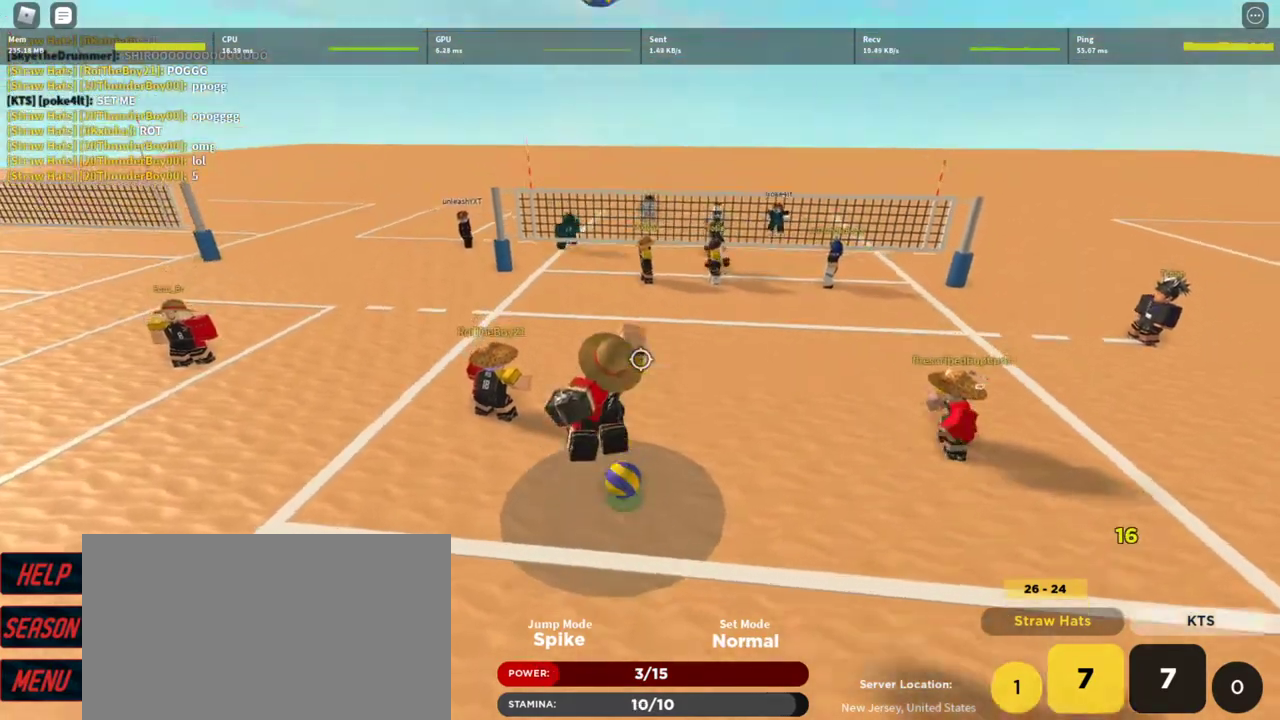
{"keys": [], "mouse": [], "events": [[33, "s", "down"], [133, "s", "up"], [400, "mouse_left", "down"], [500, "mouse_left", "up"]]}
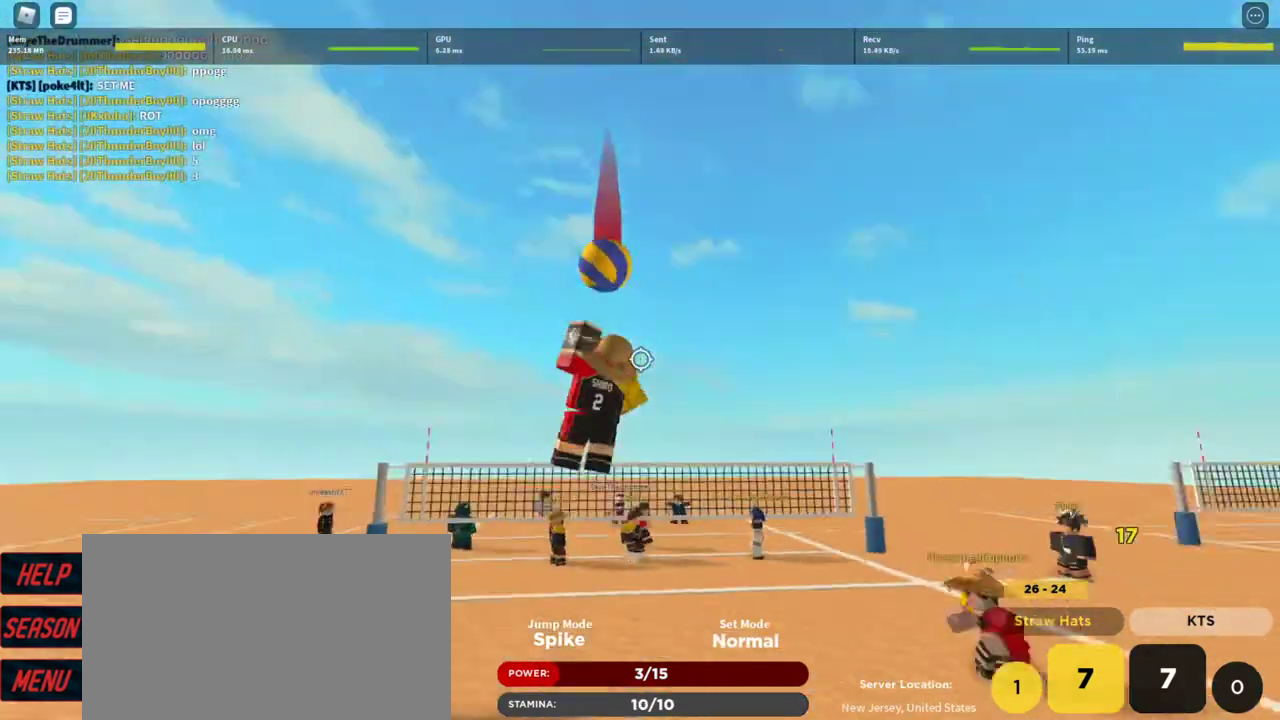
{"keys": ["d"], "mouse": ["right"], "events": [[300, "shift", "down"], [400, "d", "down"], [400, "mouse_right", "down"], [400, "shift", "up"]]}
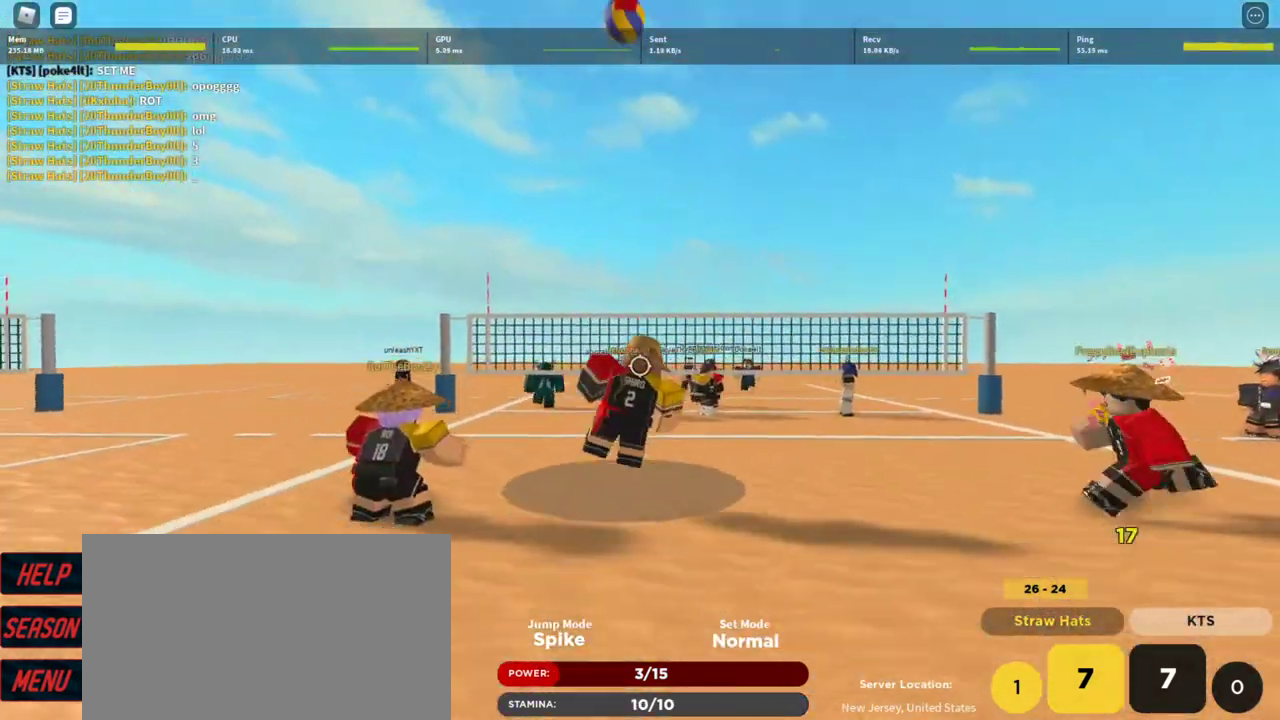
{"keys": ["d", "w"], "mouse": ["right"], "events": [[267, "z", "down"], [367, "z", "up"], [500, "w", "down"]]}
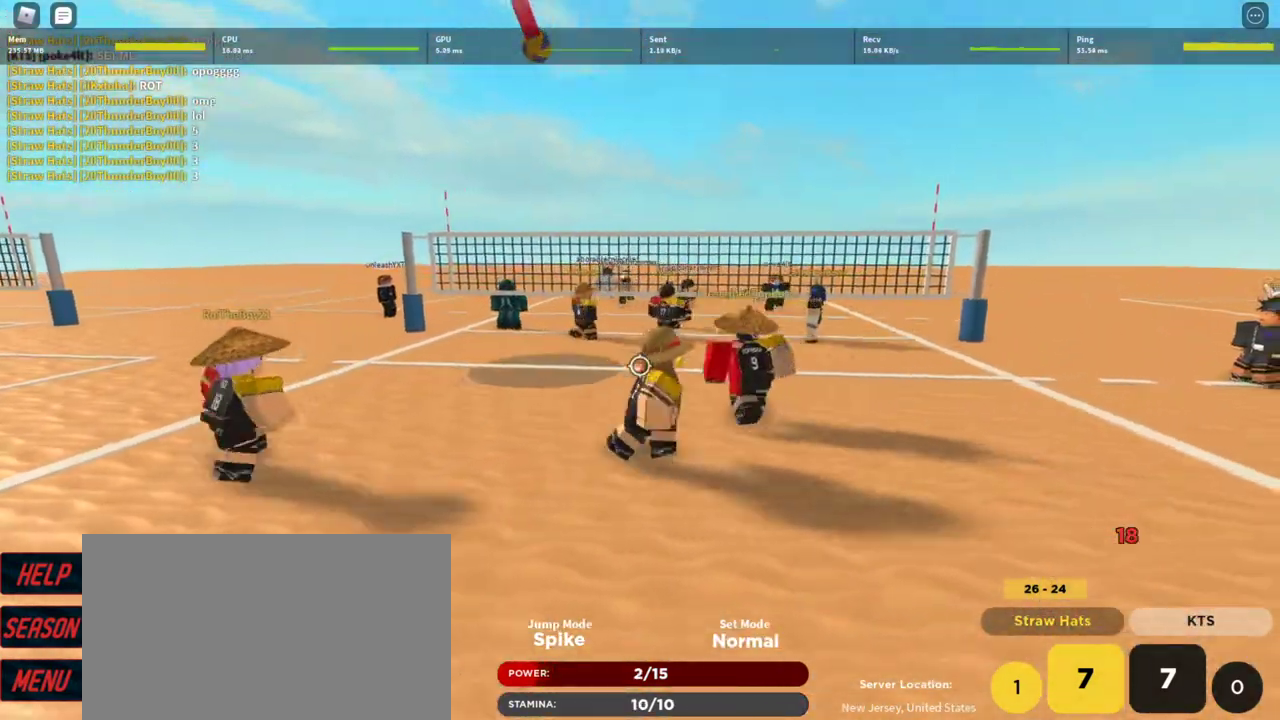
{"keys": ["d"], "mouse": ["right"], "events": [[233, "q", "down"], [333, "q", "up"], [467, "w", "up"]]}
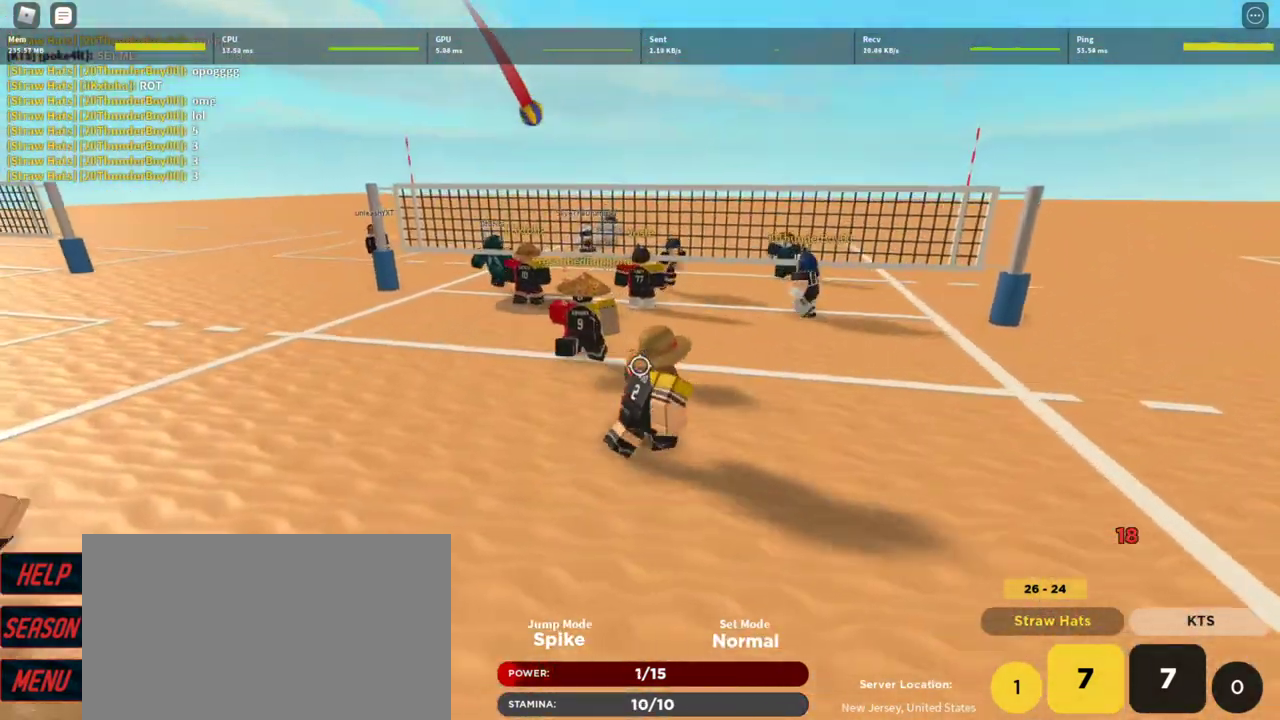
{"keys": [], "mouse": [], "events": [[67, "shift", "down"], [200, "shift", "up"], [233, "mouse_right", "up"], [333, "d", "up"]]}
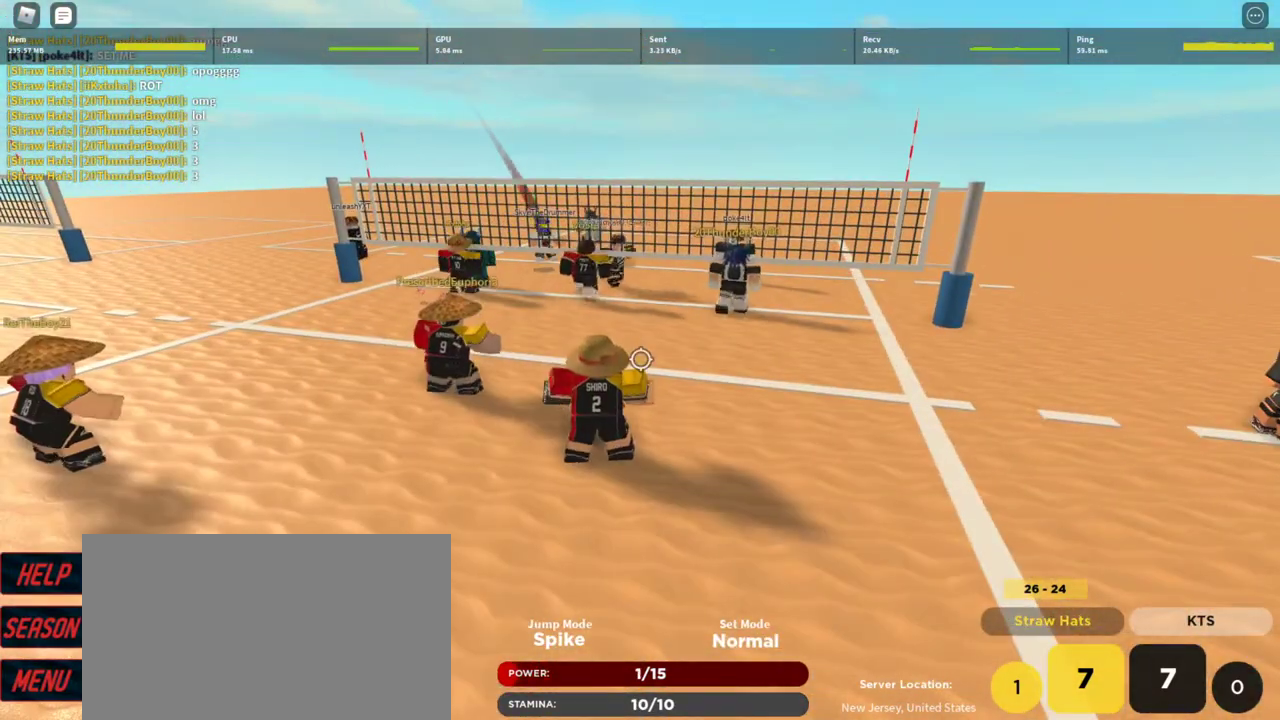
{"keys": ["s", "shift"], "mouse": [], "events": [[267, "s", "down"], [433, "shift", "down"]]}
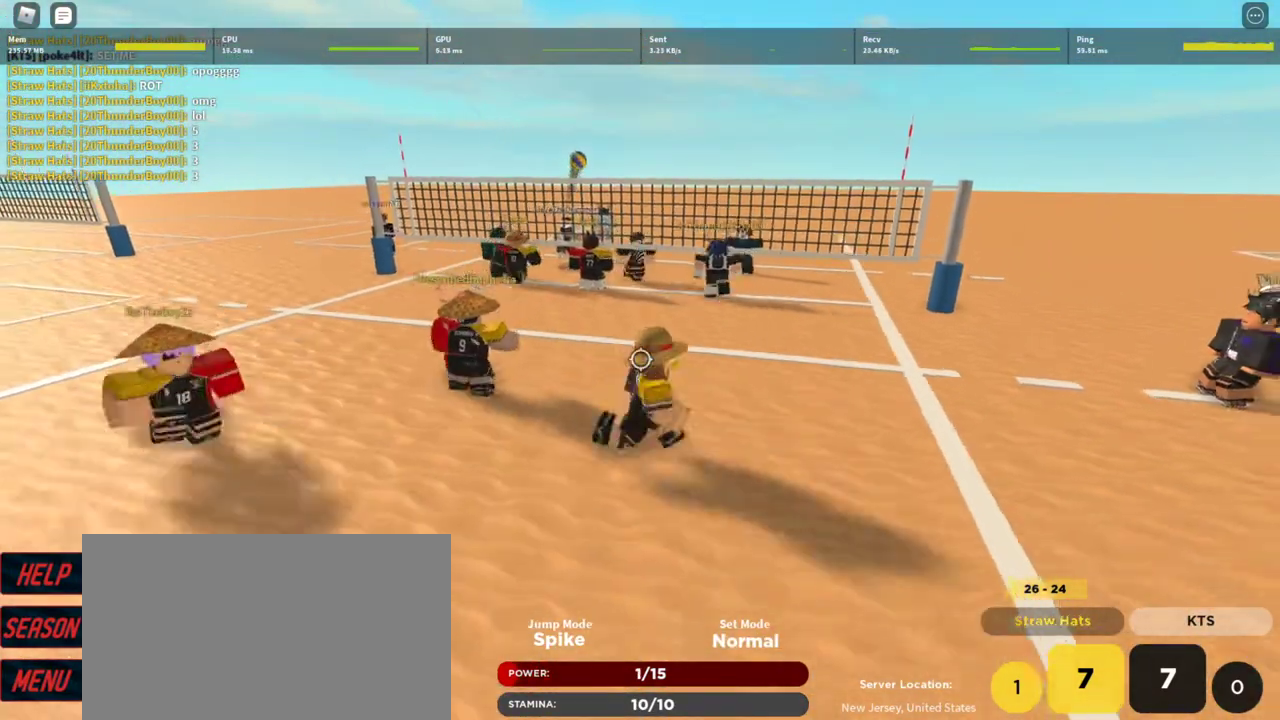
{"keys": ["shift"], "mouse": [], "events": [[100, "s", "up"], [100, "shift", "up"], [167, "d", "down"], [233, "d", "up"], [333, "e", "down"], [367, "e", "up"], [400, "e", "down"], [500, "e", "up"], [500, "shift", "down"]]}
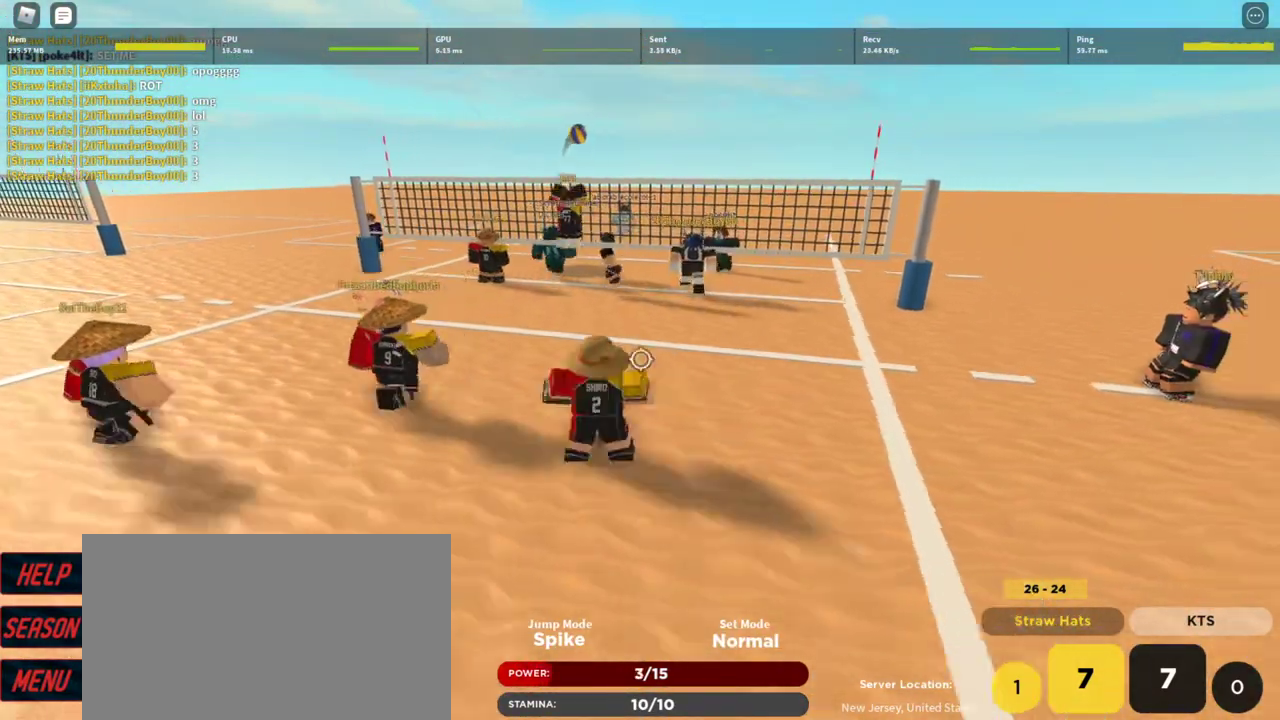
{"keys": ["q", "w"], "mouse": [], "events": [[100, "d", "down"], [167, "shift", "up"], [200, "w", "down"], [333, "d", "up"], [333, "q", "down"], [333, "w", "up"], [400, "q", "up"], [467, "q", "down"], [467, "w", "down"]]}